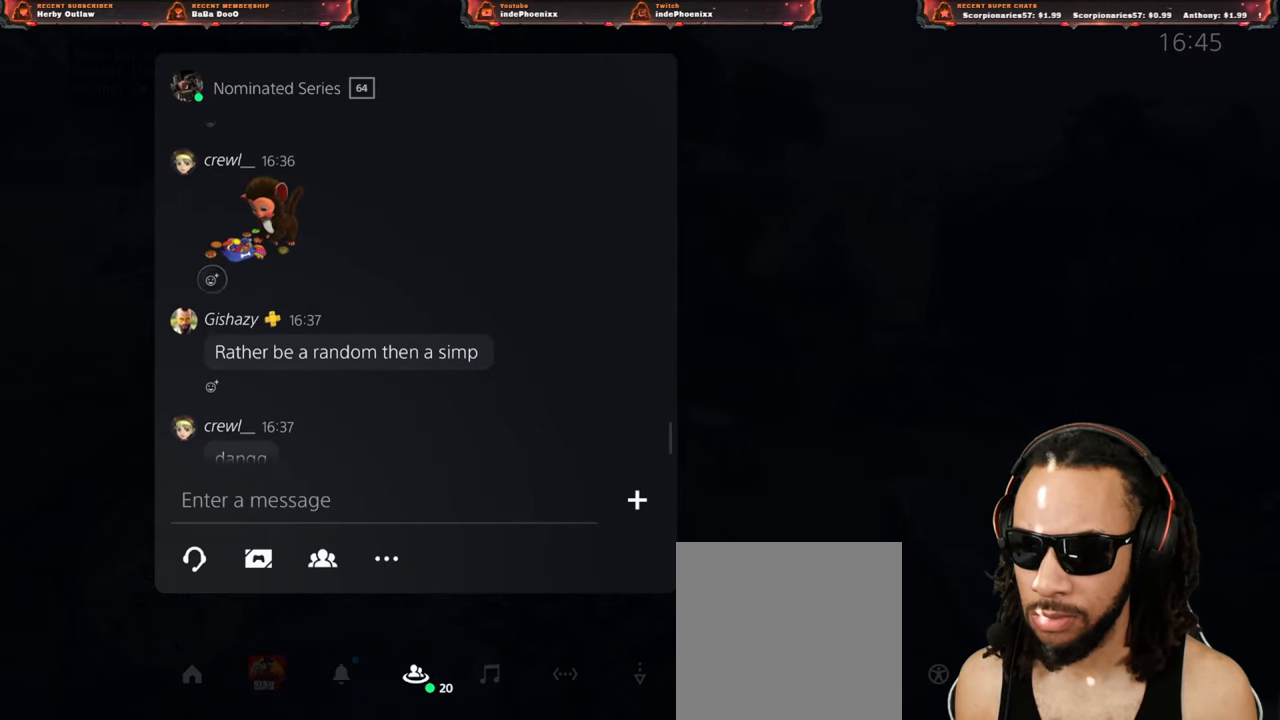
Gameplay with a controller (PlayStation layout); each line is a JSON object with the inputs held at the frame after it. "events" lists button and stick changes between this image and that frame as [ms after this image, input, new state], when the widget could be followed in between.
{"buttons": [], "left_stick": "center", "right_stick": "center", "events": []}
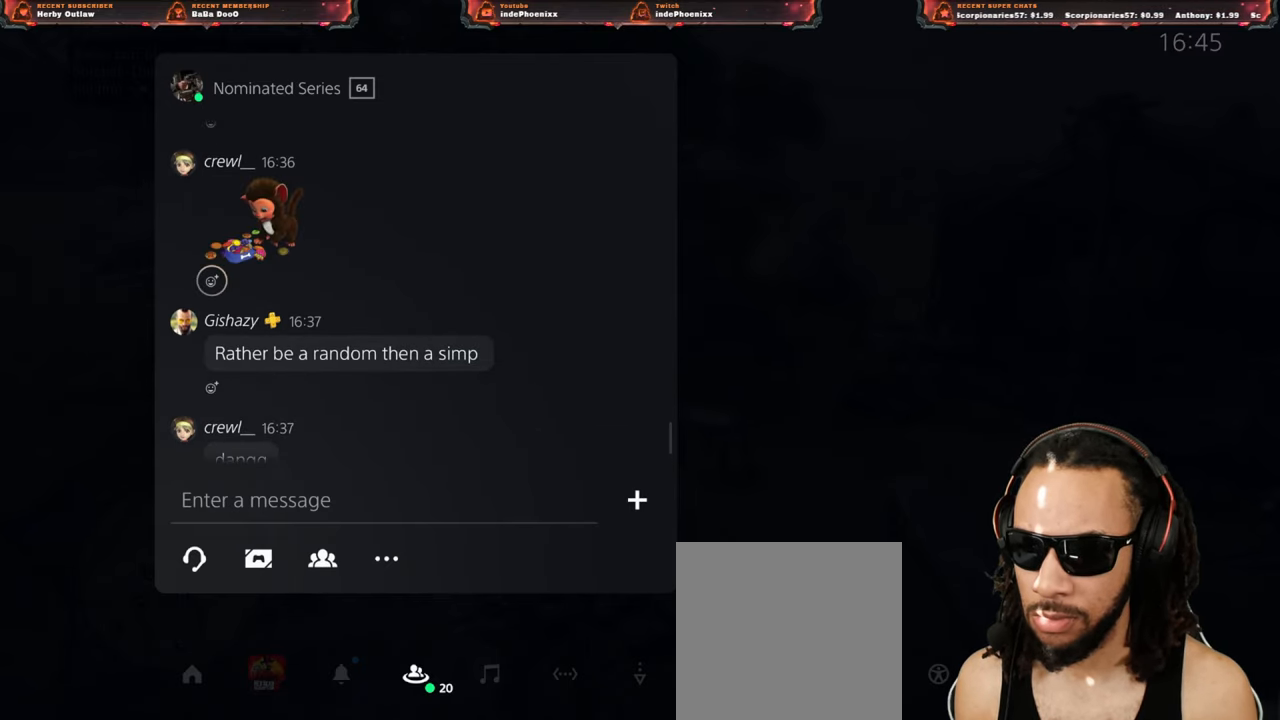
{"buttons": [], "left_stick": "center", "right_stick": "center", "events": []}
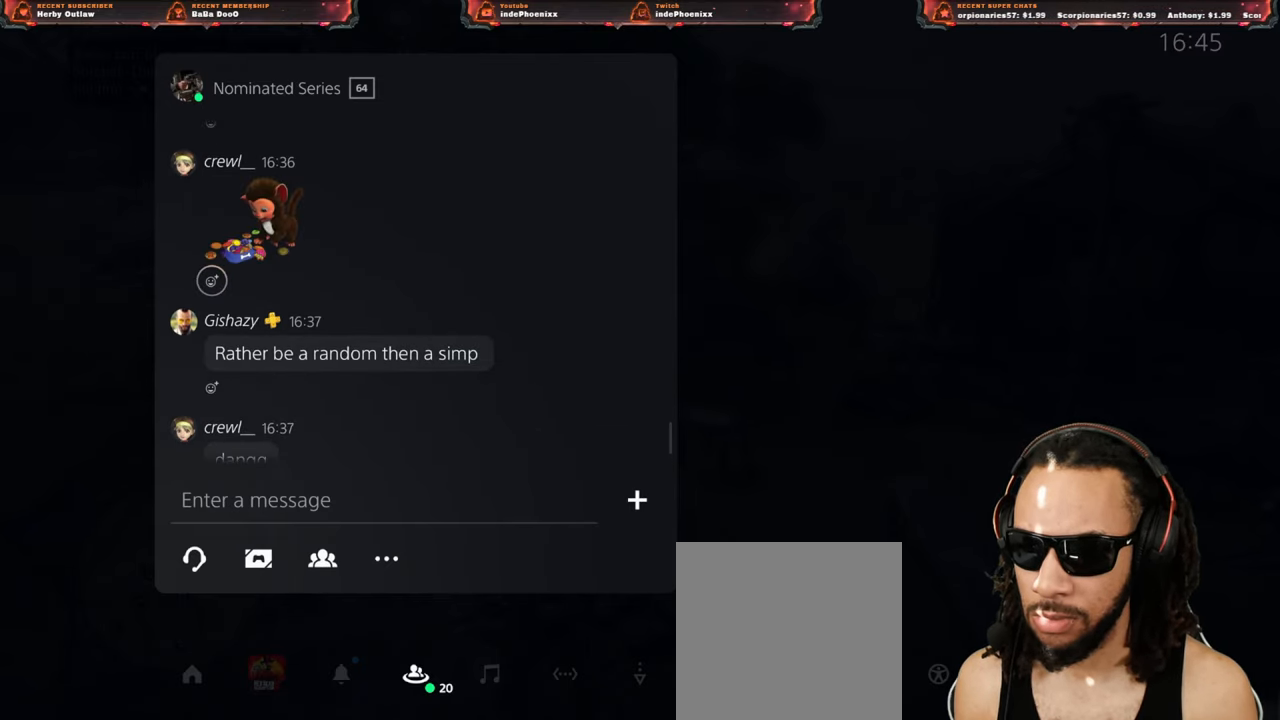
{"buttons": [], "left_stick": "center", "right_stick": "center", "events": []}
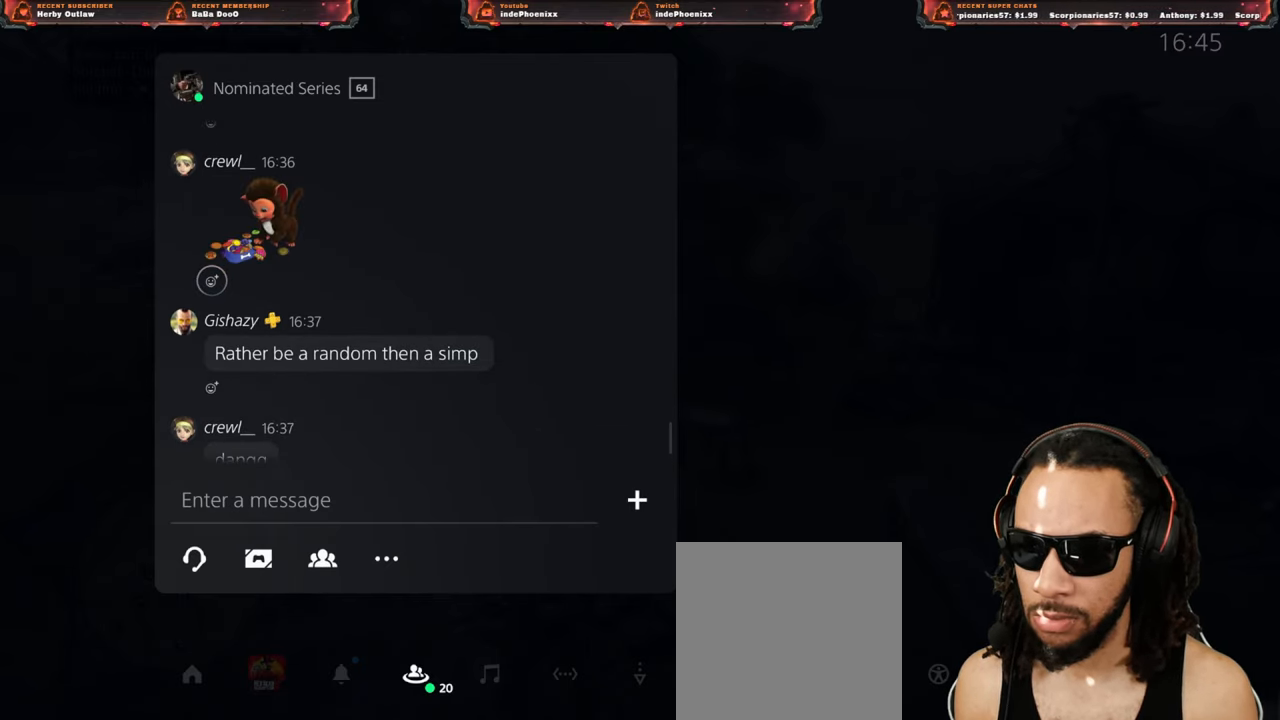
{"buttons": [], "left_stick": "center", "right_stick": "center", "events": []}
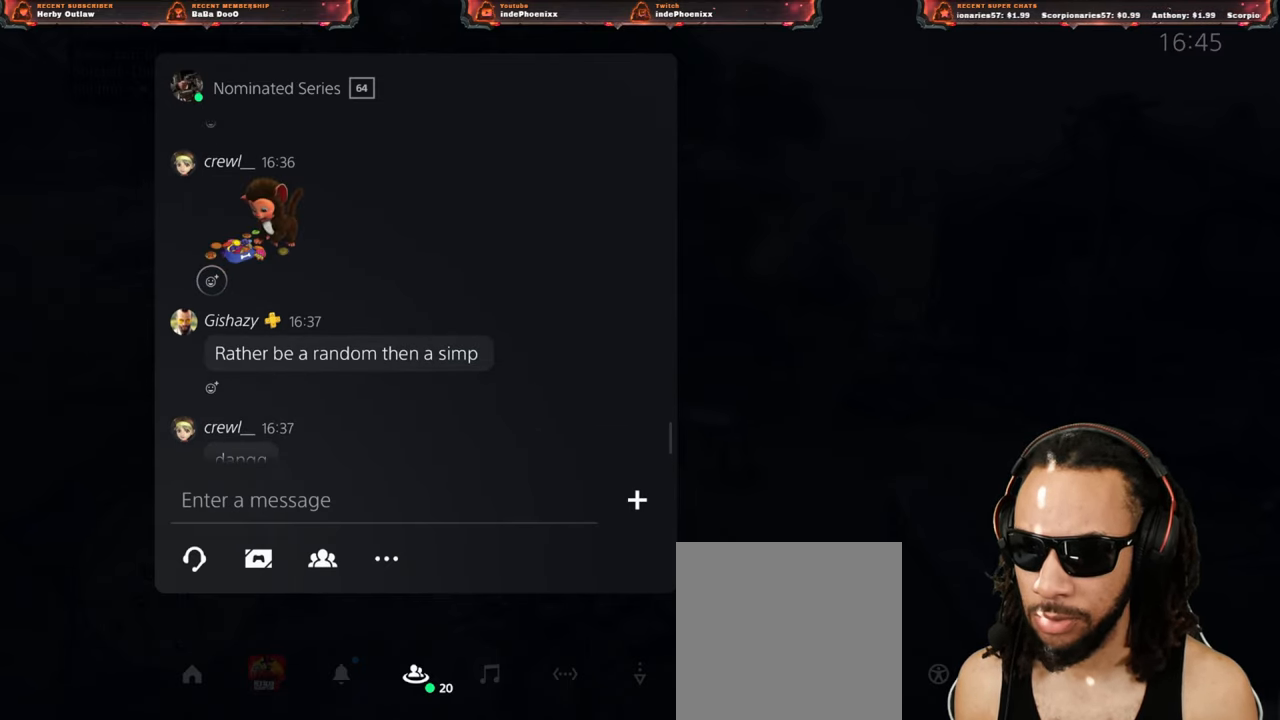
{"buttons": [], "left_stick": "center", "right_stick": "center", "events": []}
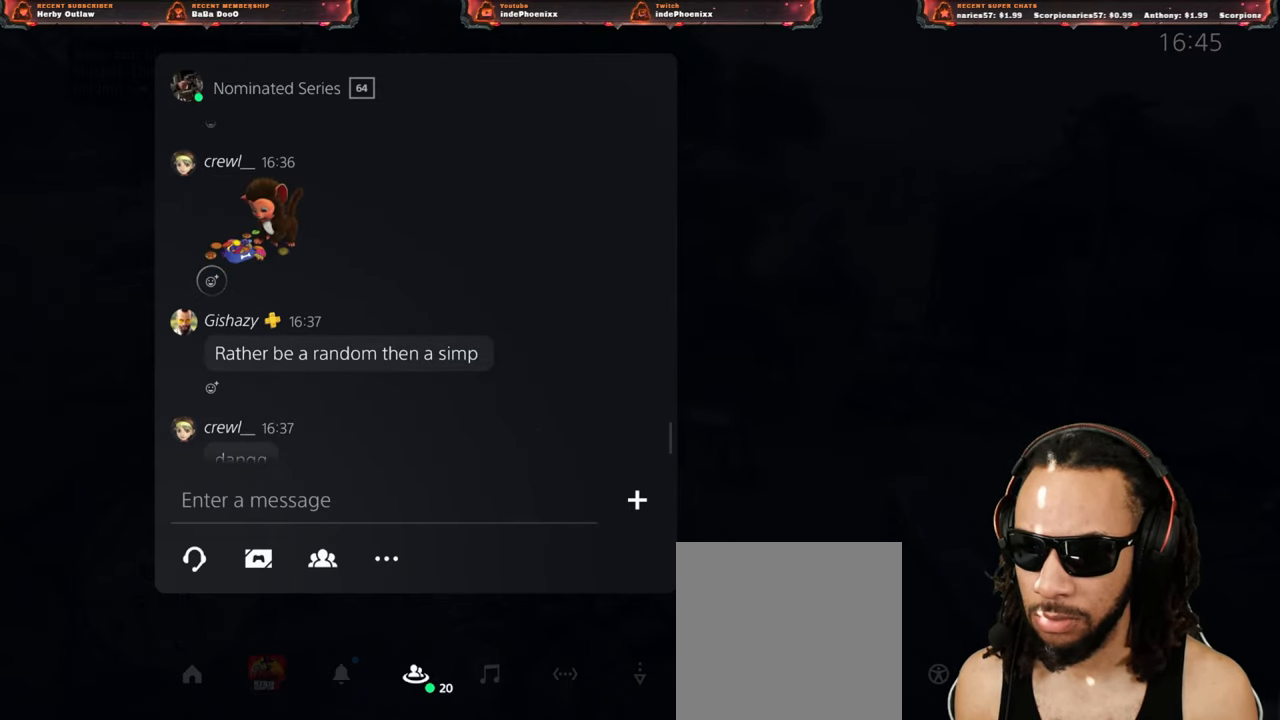
{"buttons": [], "left_stick": "center", "right_stick": "center", "events": [[183, "DPAD_UP", "down"], [233, "DPAD_UP", "up"], [300, "DPAD_UP", "down"], [367, "DPAD_UP", "up"], [400, "DPAD_UP", "down"], [500, "DPAD_UP", "up"]]}
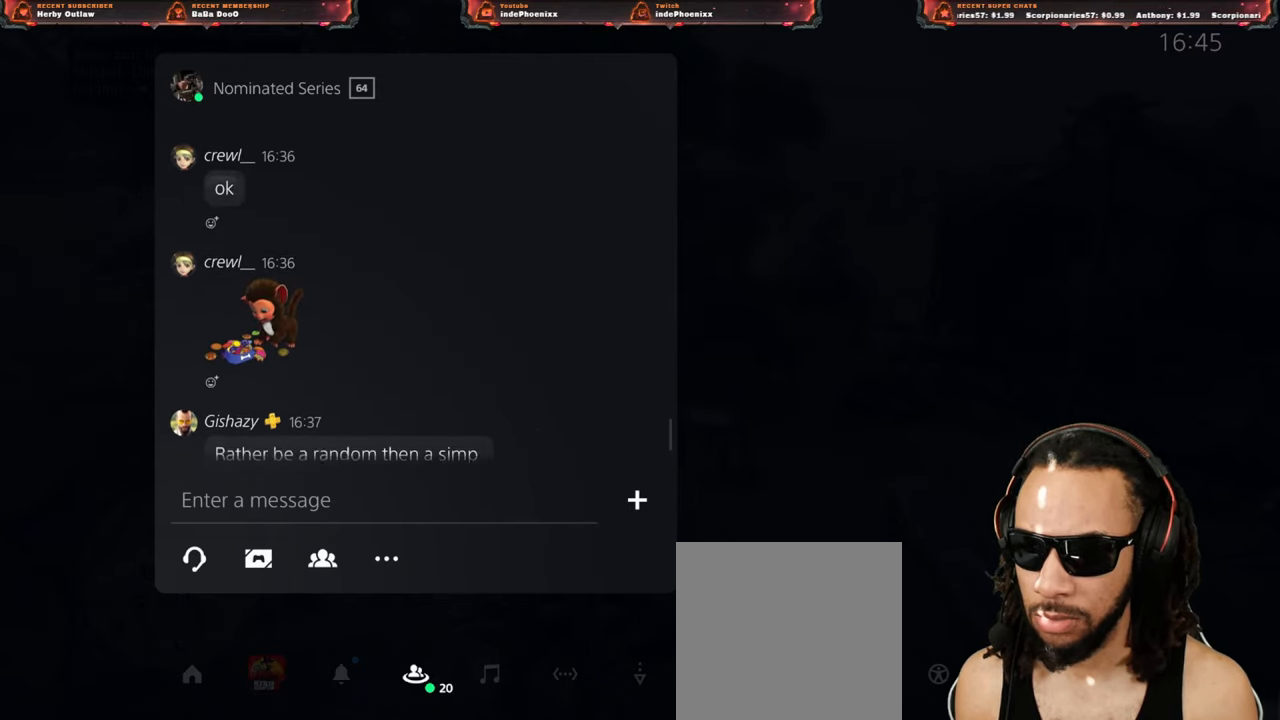
{"buttons": [], "left_stick": "center", "right_stick": "center", "events": [[167, "DPAD_UP", "down"], [233, "DPAD_UP", "up"], [350, "DPAD_UP", "down"], [417, "DPAD_UP", "up"]]}
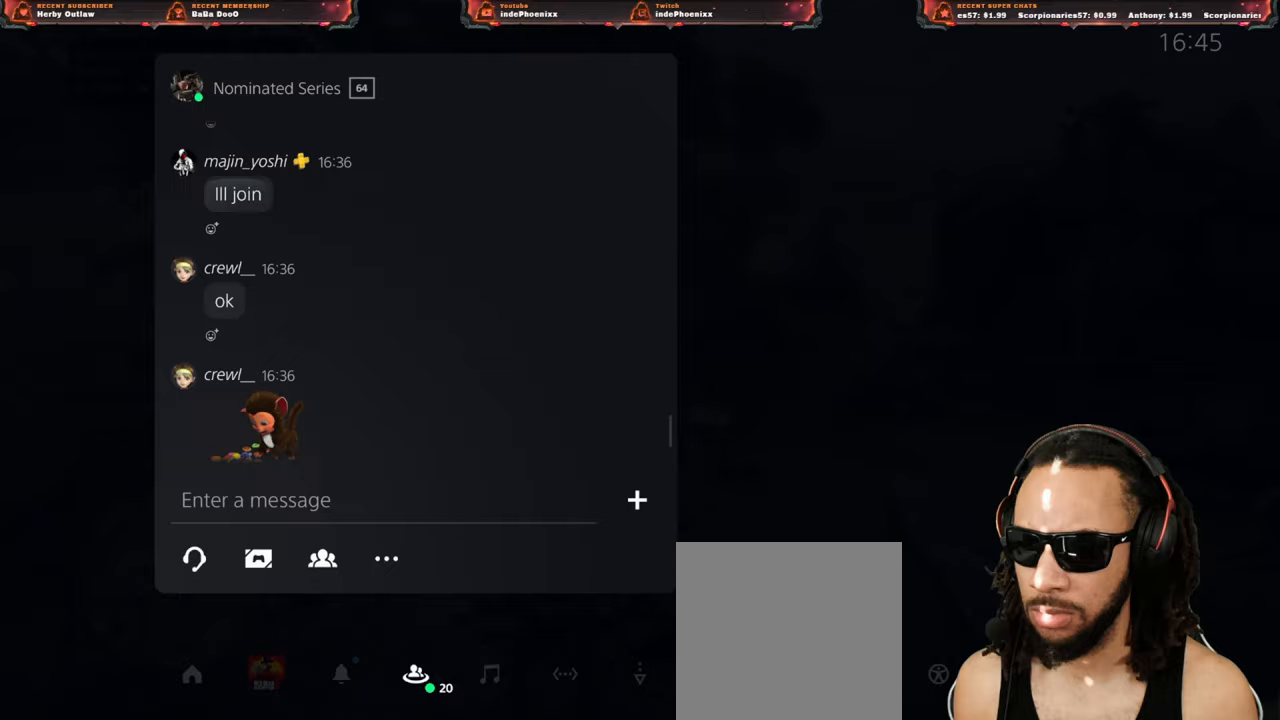
{"buttons": [], "left_stick": "center", "right_stick": "center", "events": [[67, "DPAD_UP", "down"], [150, "DPAD_UP", "up"], [300, "DPAD_UP", "down"], [383, "DPAD_UP", "up"]]}
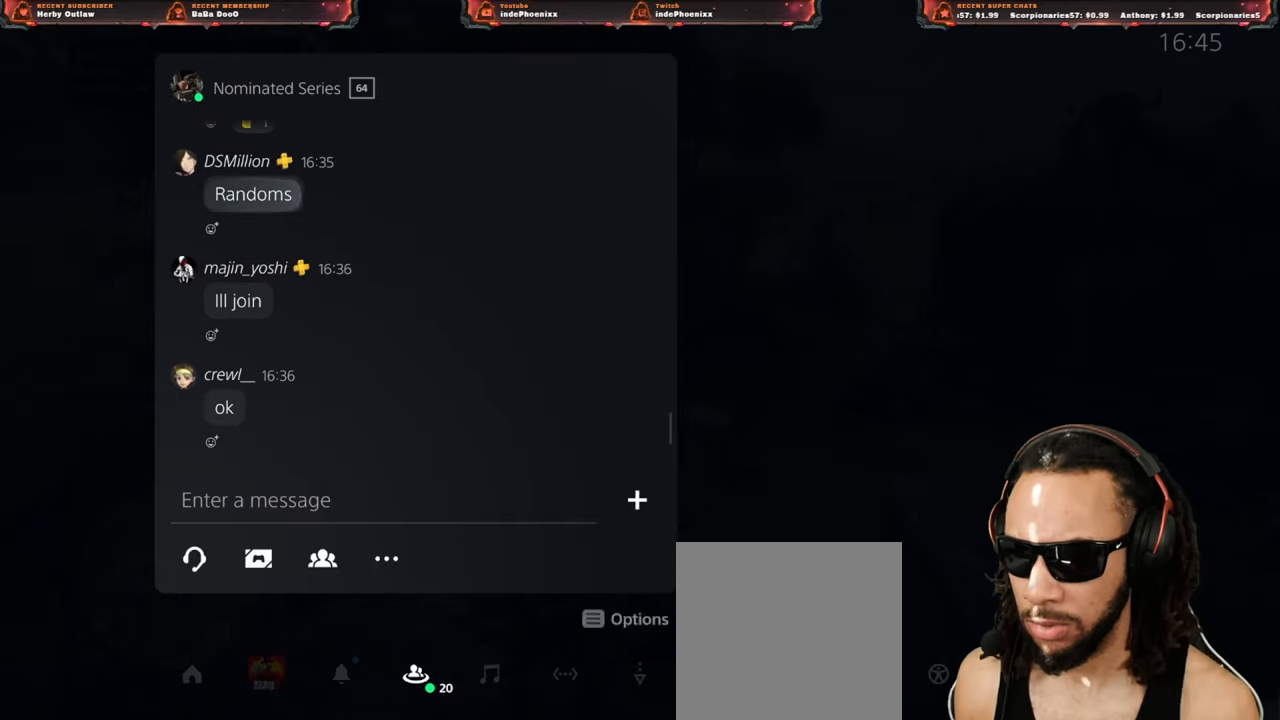
{"buttons": [], "left_stick": "center", "right_stick": "center", "events": [[67, "DPAD_UP", "down"], [183, "DPAD_UP", "up"], [350, "DPAD_UP", "down"], [450, "DPAD_UP", "up"]]}
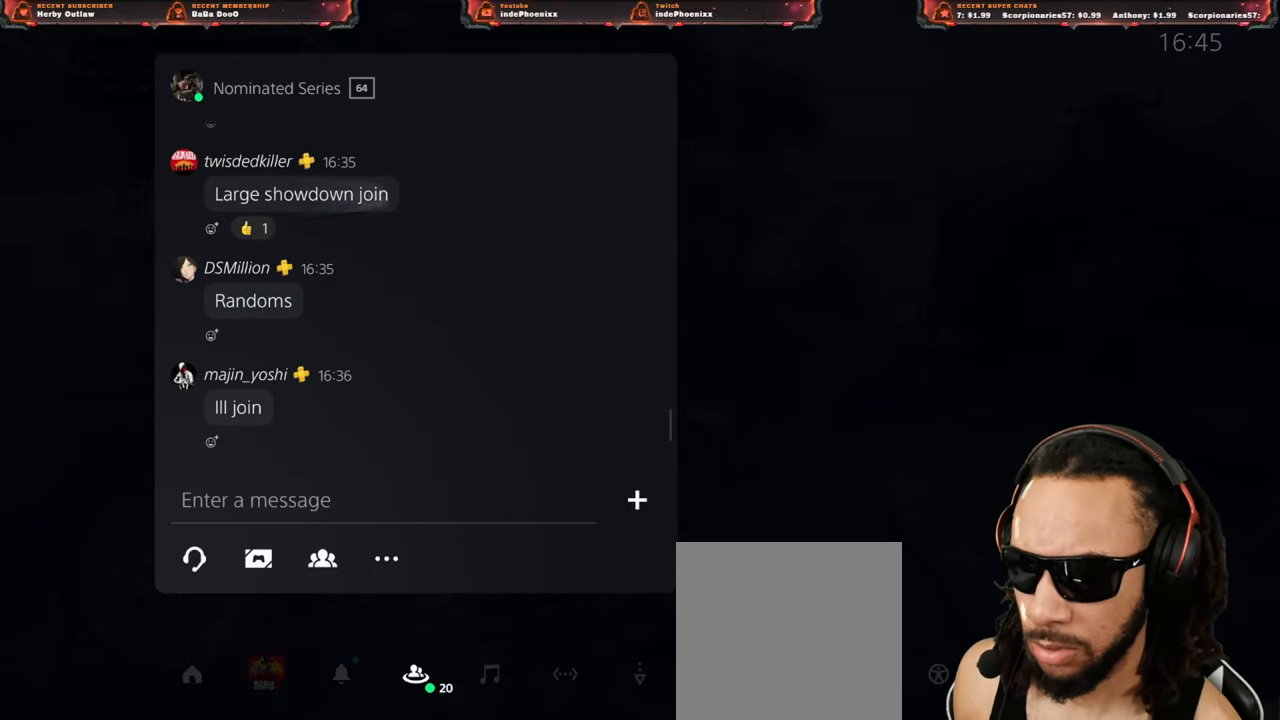
{"buttons": [], "left_stick": "center", "right_stick": "center", "events": []}
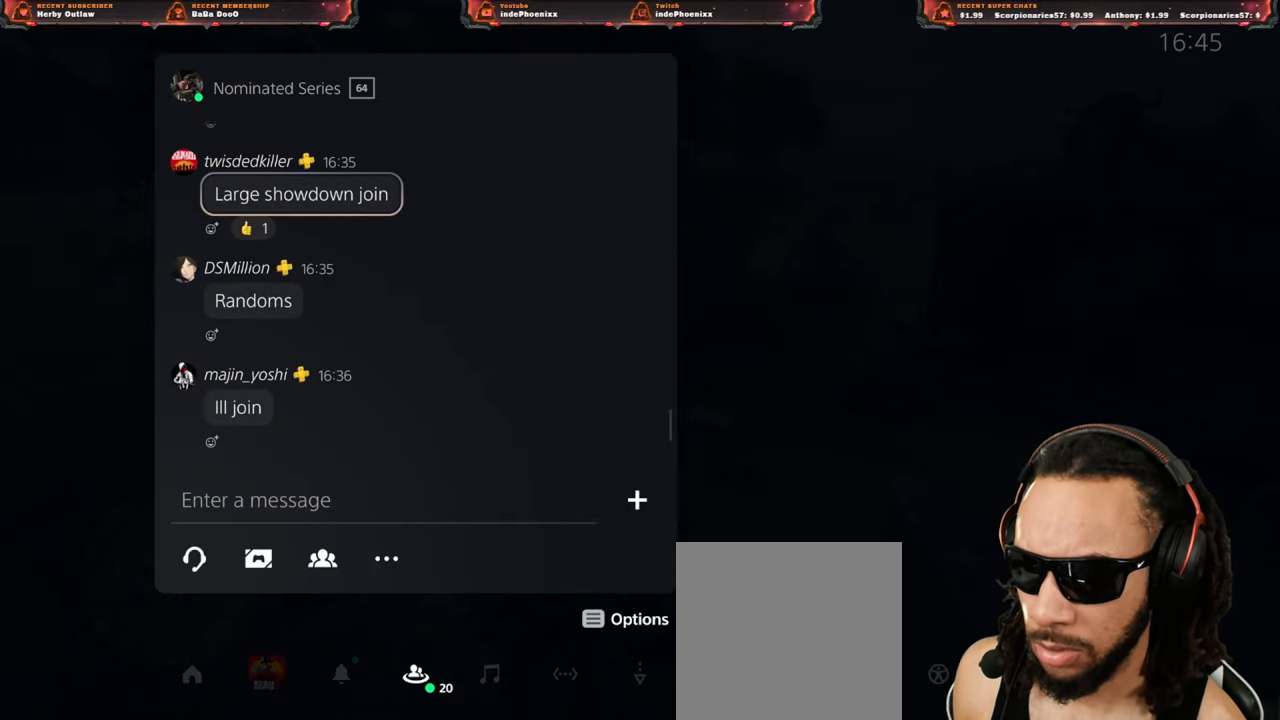
{"buttons": [], "left_stick": "center", "right_stick": "center", "events": [[83, "DPAD_UP", "down"], [167, "DPAD_UP", "up"]]}
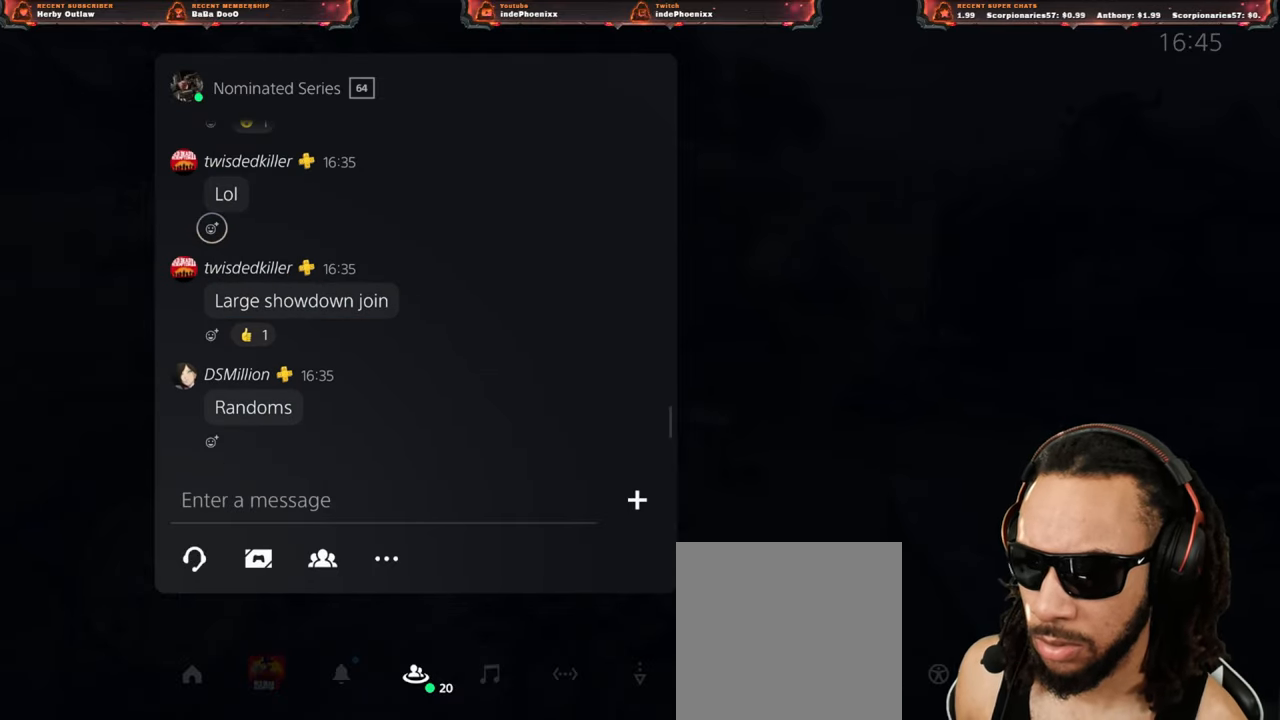
{"buttons": [], "left_stick": "center", "right_stick": "center", "events": []}
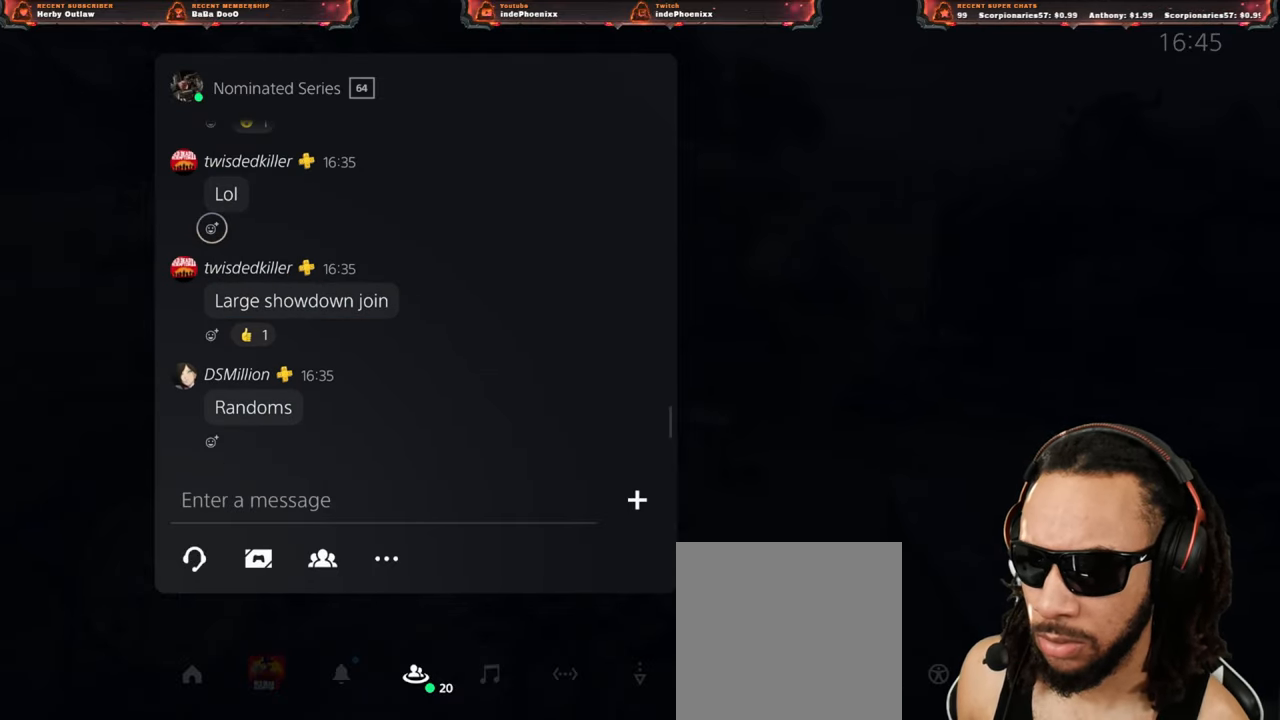
{"buttons": [], "left_stick": "center", "right_stick": "center", "events": [[67, "DPAD_UP", "down"], [133, "DPAD_UP", "up"], [200, "DPAD_UP", "down"], [267, "DPAD_UP", "up"], [350, "DPAD_UP", "down"], [433, "DPAD_UP", "up"]]}
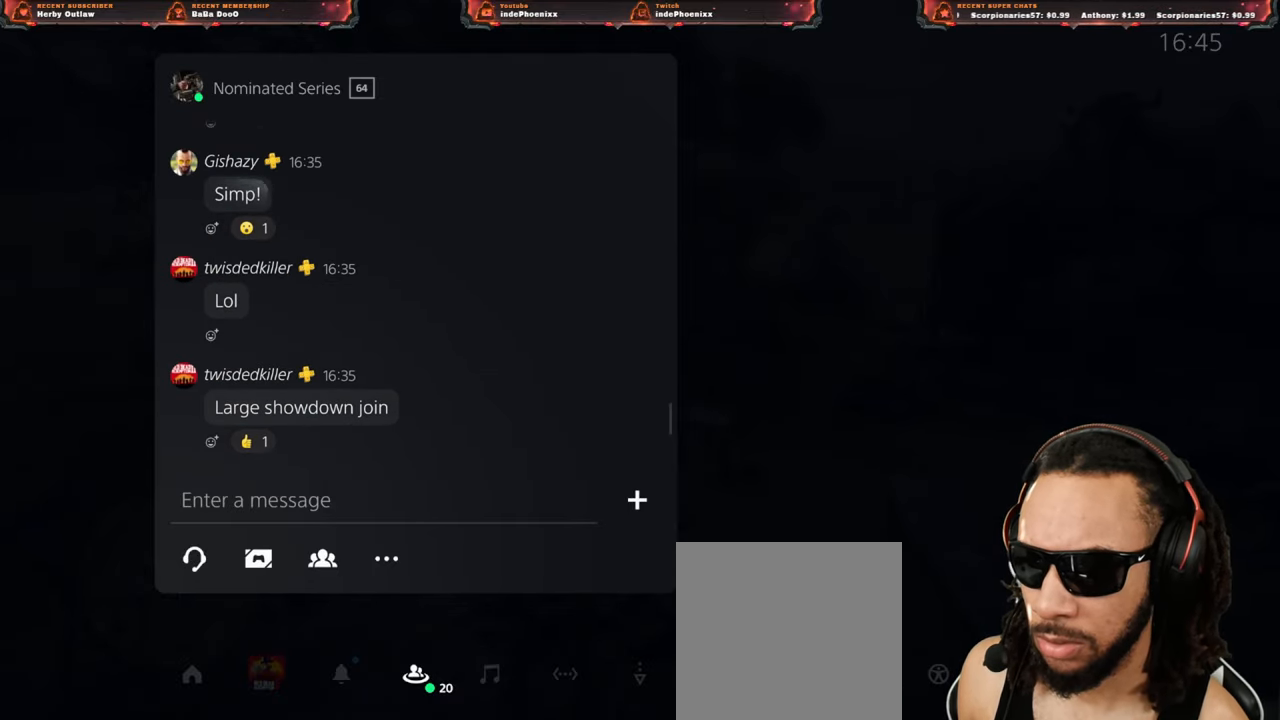
{"buttons": [], "left_stick": "center", "right_stick": "center", "events": [[83, "DPAD_UP", "down"], [167, "DPAD_UP", "up"]]}
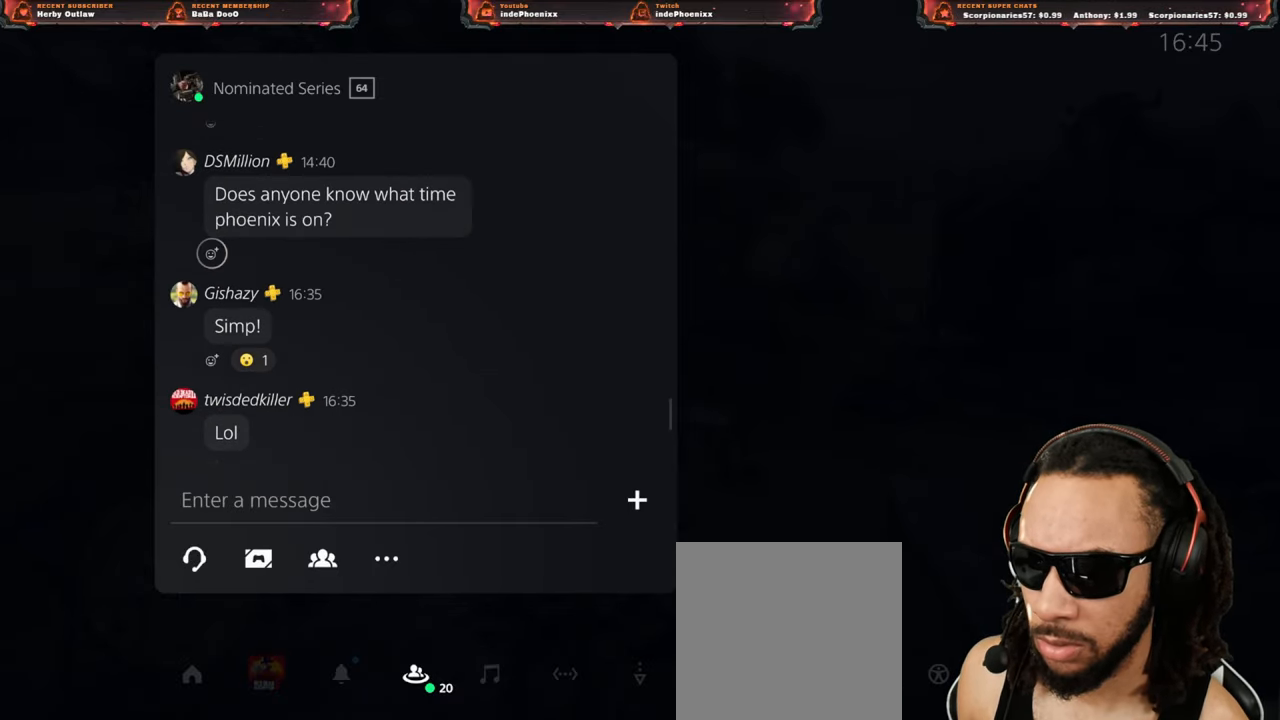
{"buttons": [], "left_stick": "center", "right_stick": "center", "events": []}
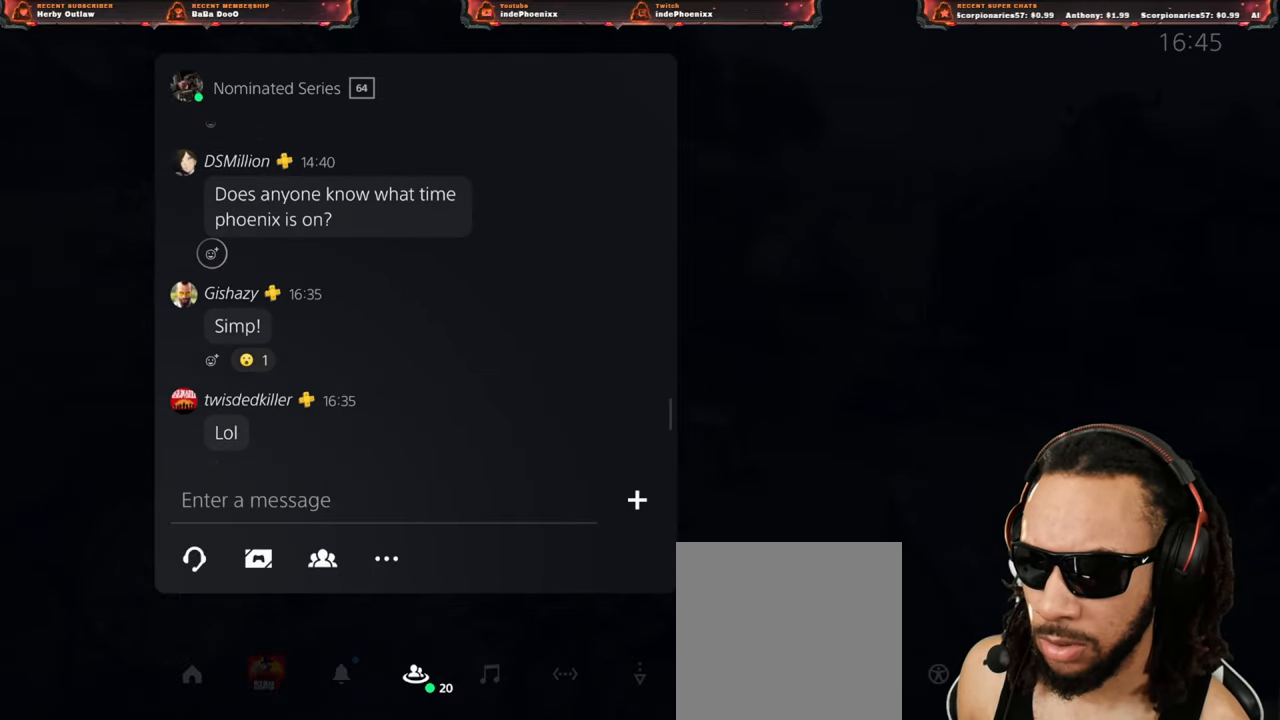
{"buttons": [], "left_stick": "center", "right_stick": "center", "events": []}
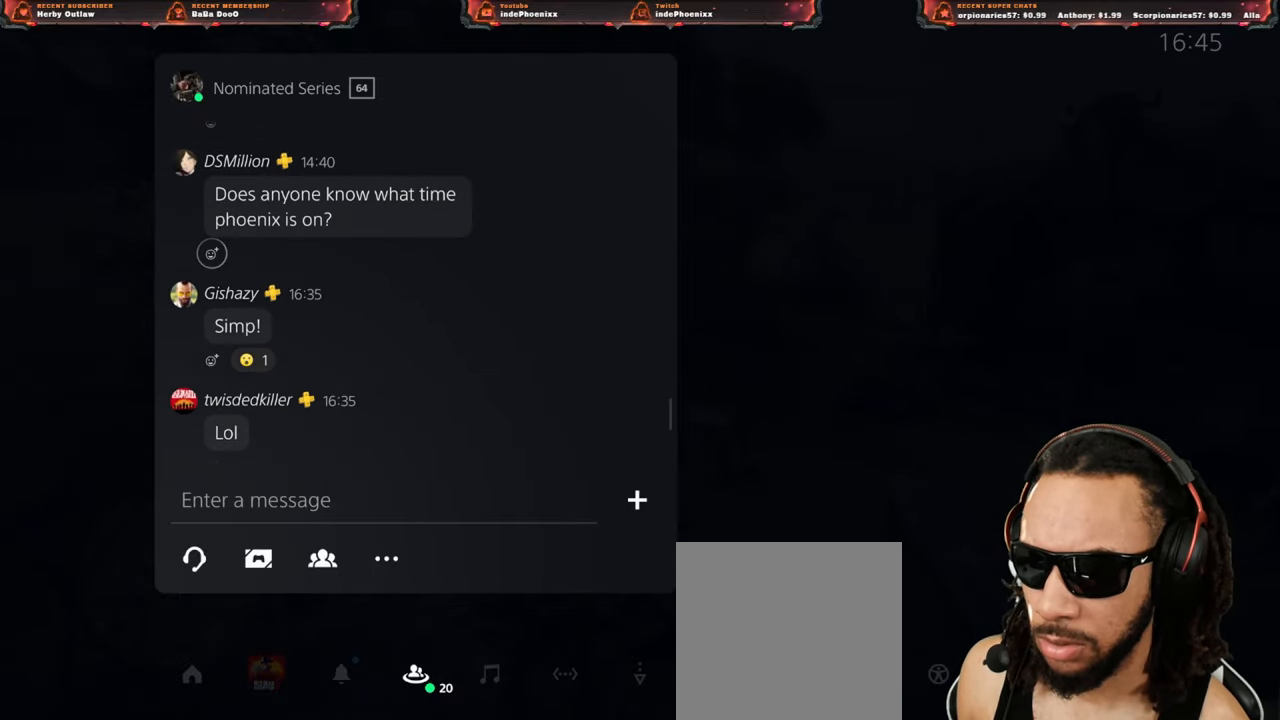
{"buttons": [], "left_stick": "center", "right_stick": "center", "events": []}
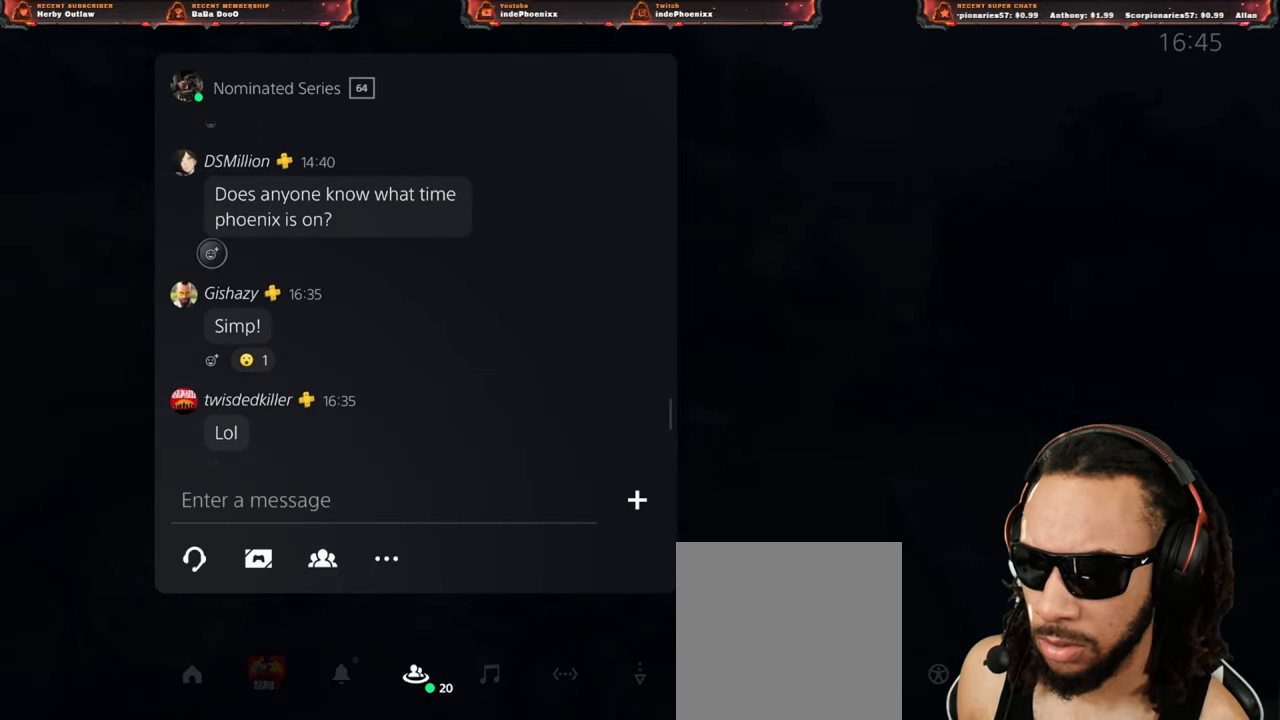
{"buttons": [], "left_stick": "center", "right_stick": "center", "events": []}
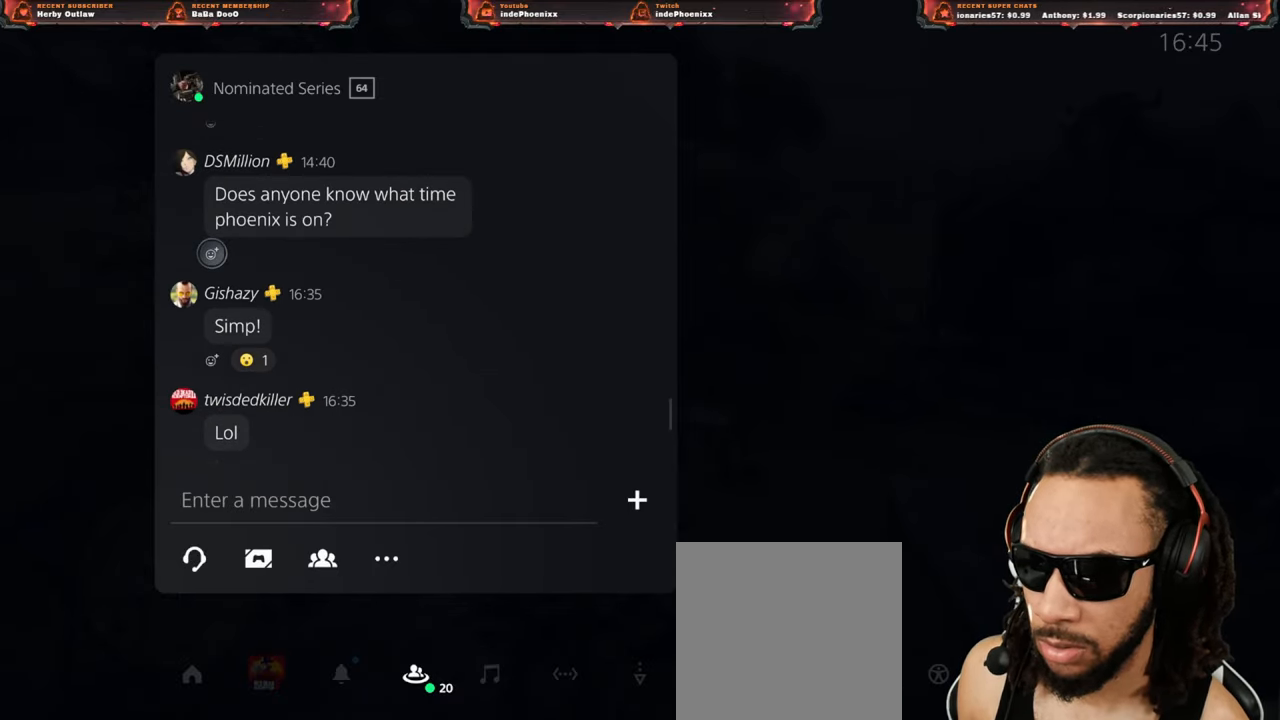
{"buttons": [], "left_stick": "center", "right_stick": "center", "events": [[100, "DPAD_UP", "down"], [183, "DPAD_UP", "up"], [250, "DPAD_UP", "down"], [317, "DPAD_UP", "up"], [417, "DPAD_UP", "down"], [500, "DPAD_UP", "up"]]}
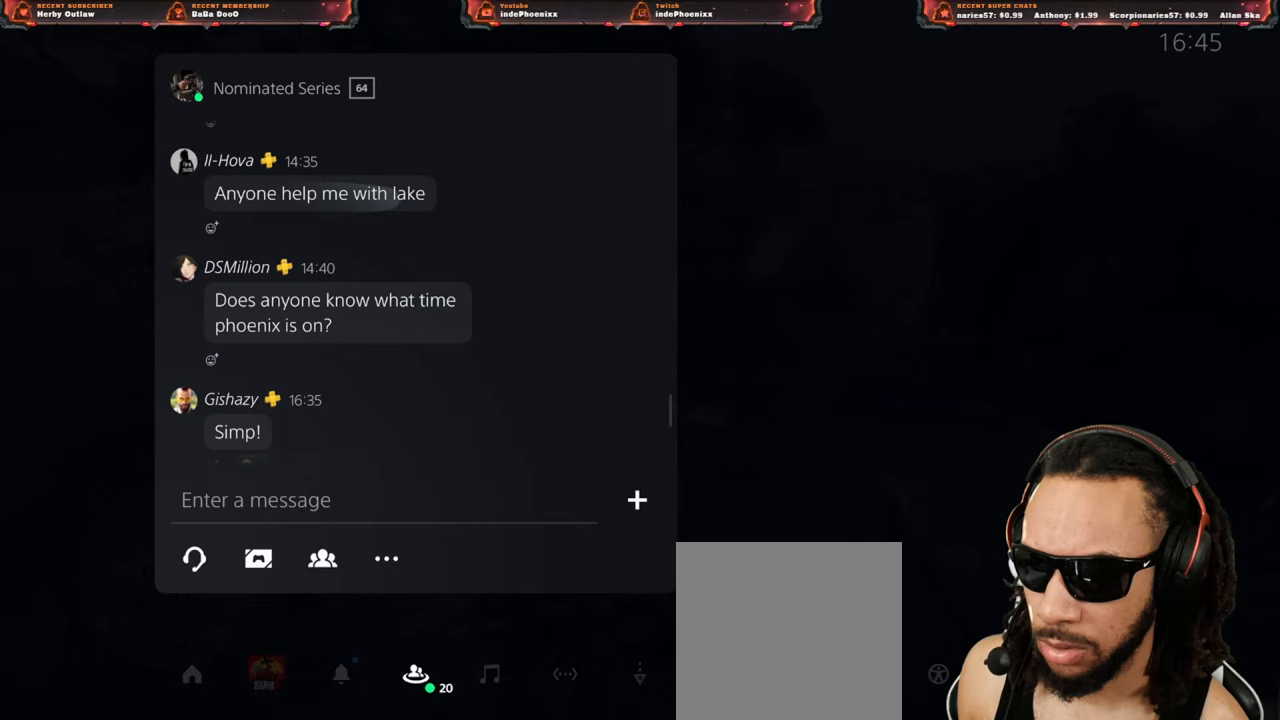
{"buttons": ["DPAD_UP"], "left_stick": "center", "right_stick": "center", "events": [[250, "DPAD_DOWN", "down"], [283, "DPAD_DOWN", "up"], [450, "DPAD_UP", "down"]]}
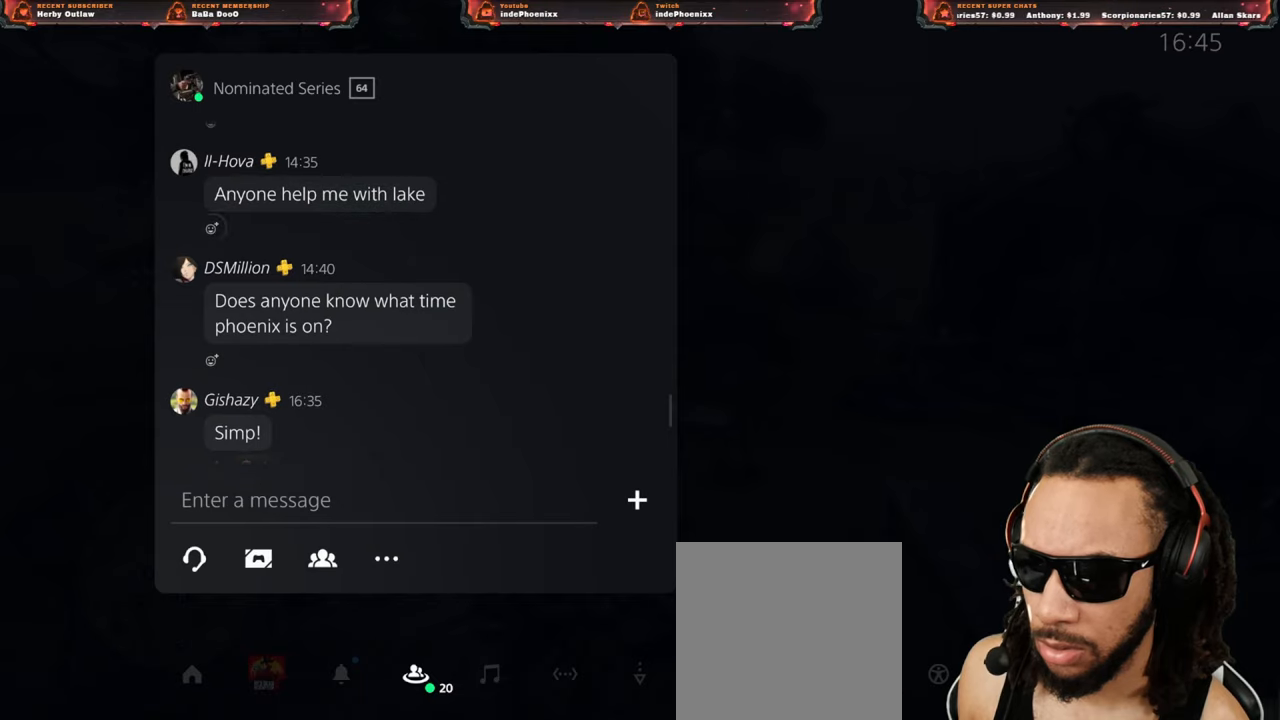
{"buttons": [], "left_stick": "center", "right_stick": "center", "events": [[17, "DPAD_UP", "up"], [217, "DPAD_DOWN", "down"], [233, "DPAD_DOWN", "up"]]}
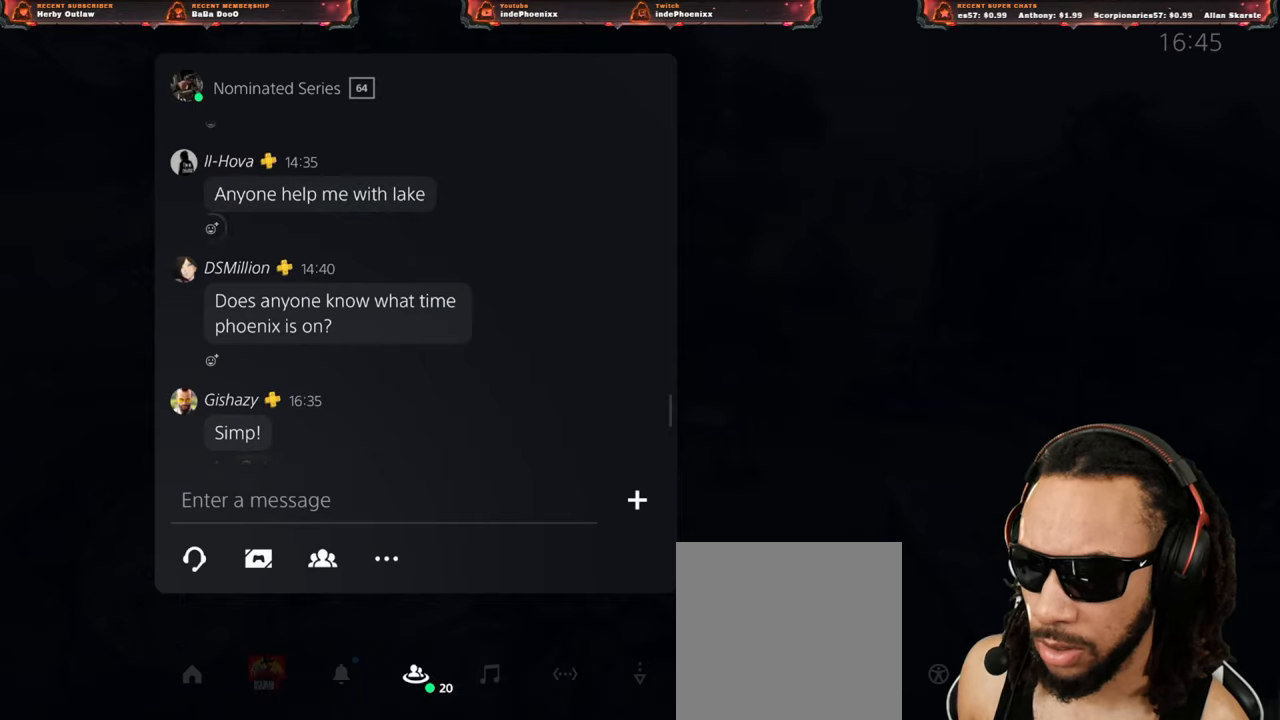
{"buttons": [], "left_stick": "center", "right_stick": "center", "events": [[17, "DPAD_DOWN", "down"], [67, "DPAD_DOWN", "up"], [150, "DPAD_DOWN", "down"], [217, "DPAD_DOWN", "up"]]}
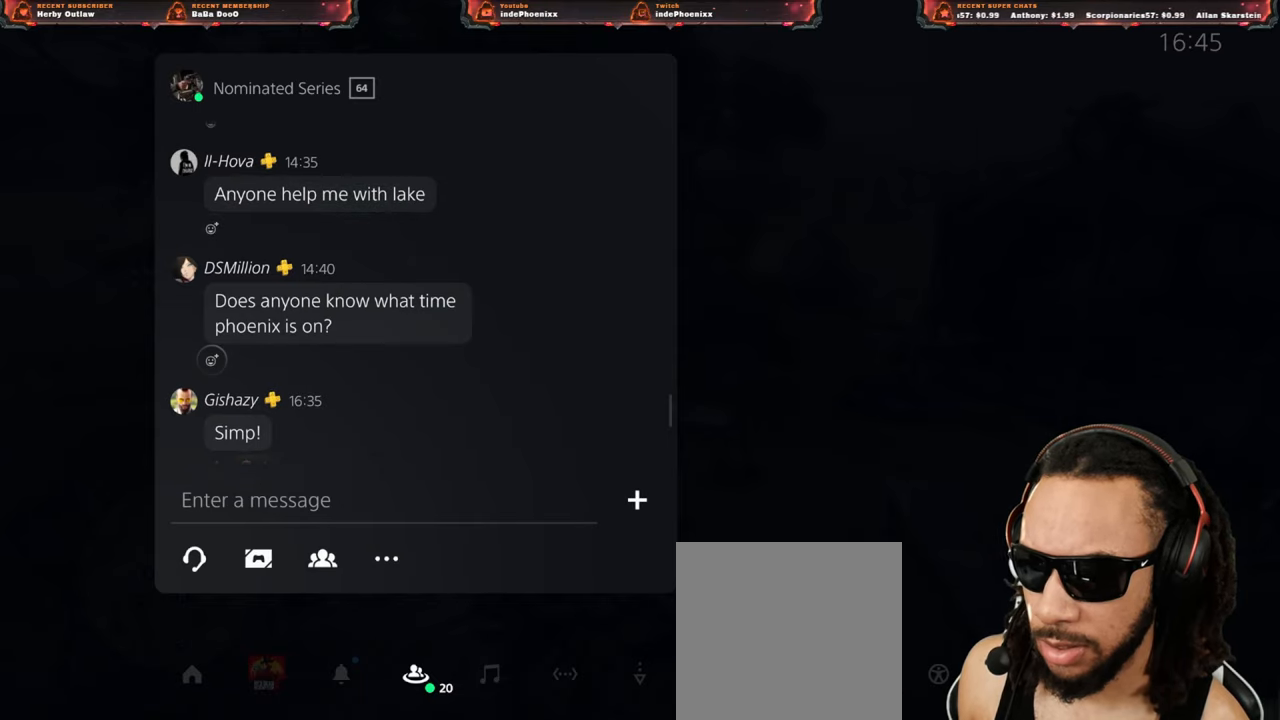
{"buttons": [], "left_stick": "center", "right_stick": "center", "events": [[67, "DPAD_DOWN", "down"], [167, "DPAD_DOWN", "up"]]}
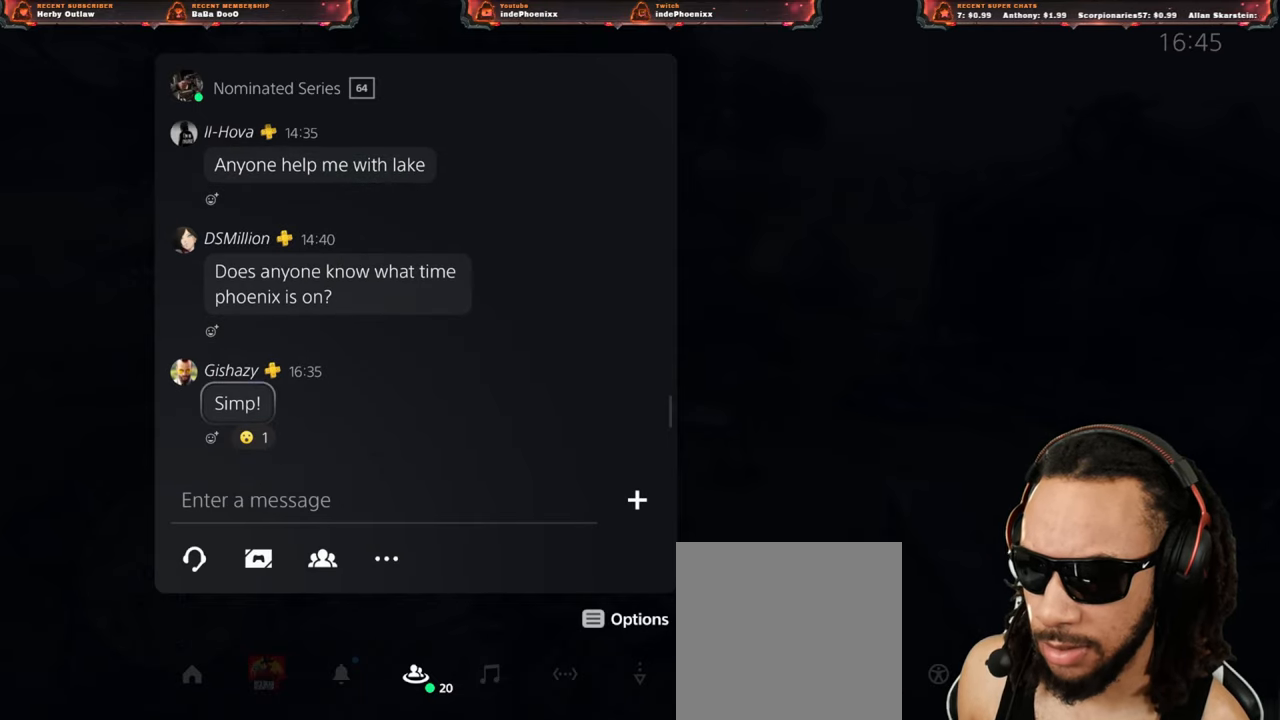
{"buttons": [], "left_stick": "center", "right_stick": "center", "events": [[83, "DPAD_UP", "down"], [150, "DPAD_UP", "up"]]}
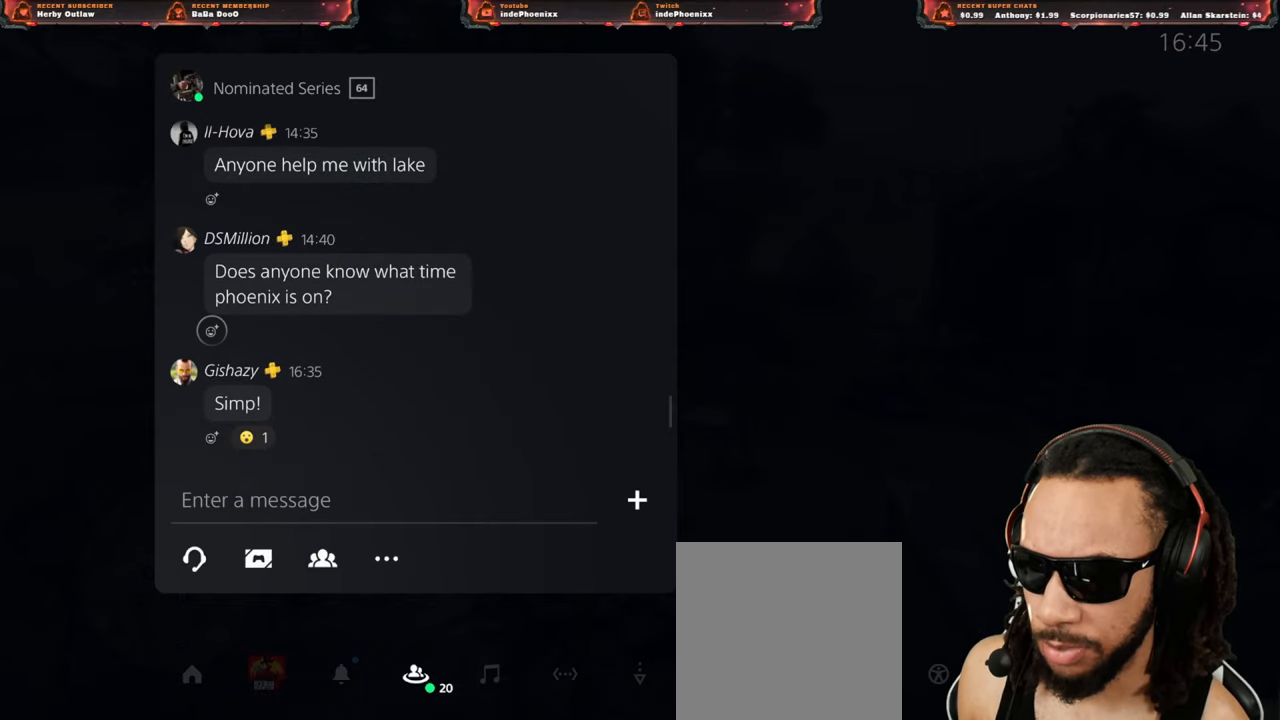
{"buttons": [], "left_stick": "center", "right_stick": "center", "events": [[233, "DPAD_UP", "down"], [317, "DPAD_UP", "up"], [367, "DPAD_UP", "down"], [450, "DPAD_UP", "up"]]}
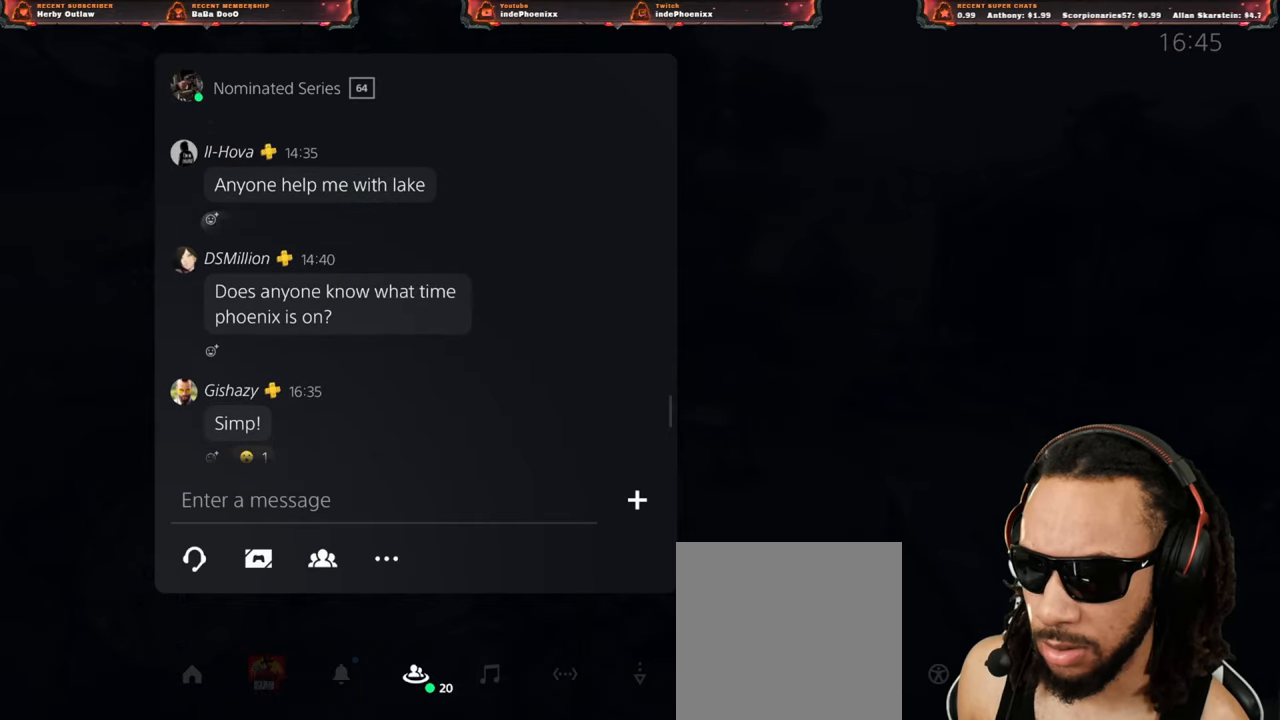
{"buttons": [], "left_stick": "center", "right_stick": "center", "events": [[17, "DPAD_UP", "down"], [100, "DPAD_UP", "up"], [283, "DPAD_UP", "down"], [367, "DPAD_UP", "up"]]}
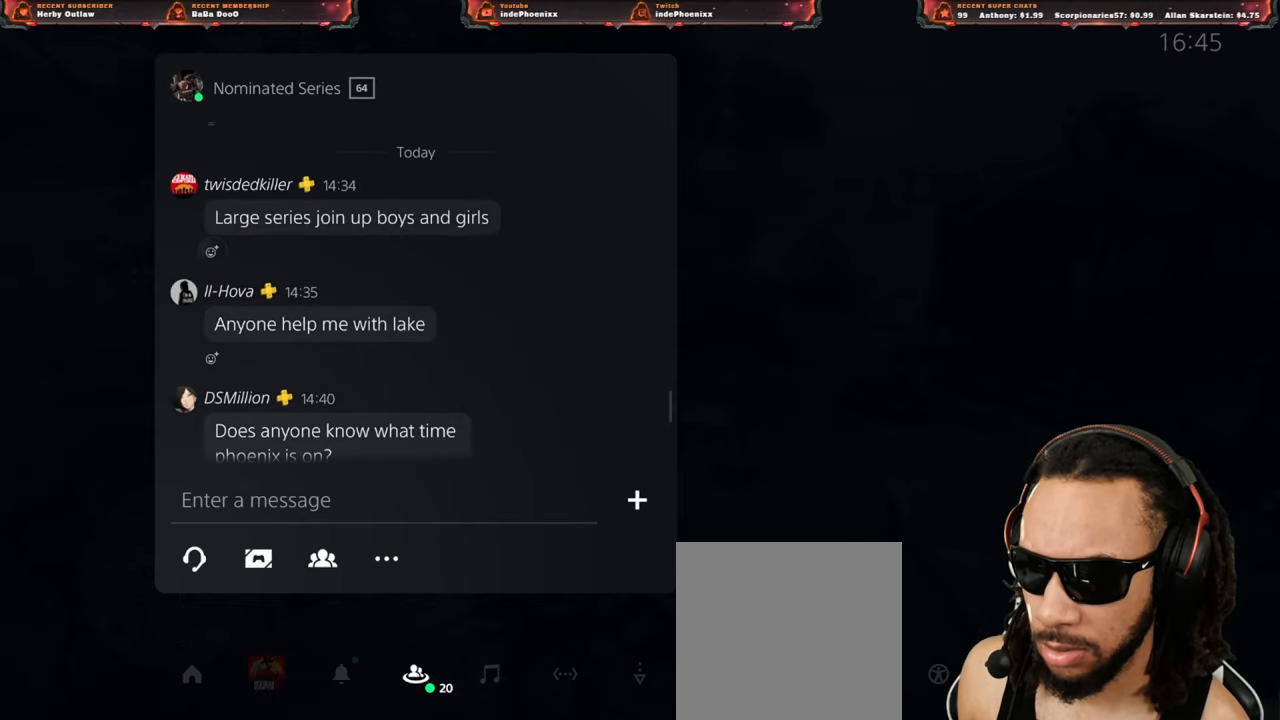
{"buttons": [], "left_stick": "center", "right_stick": "center", "events": []}
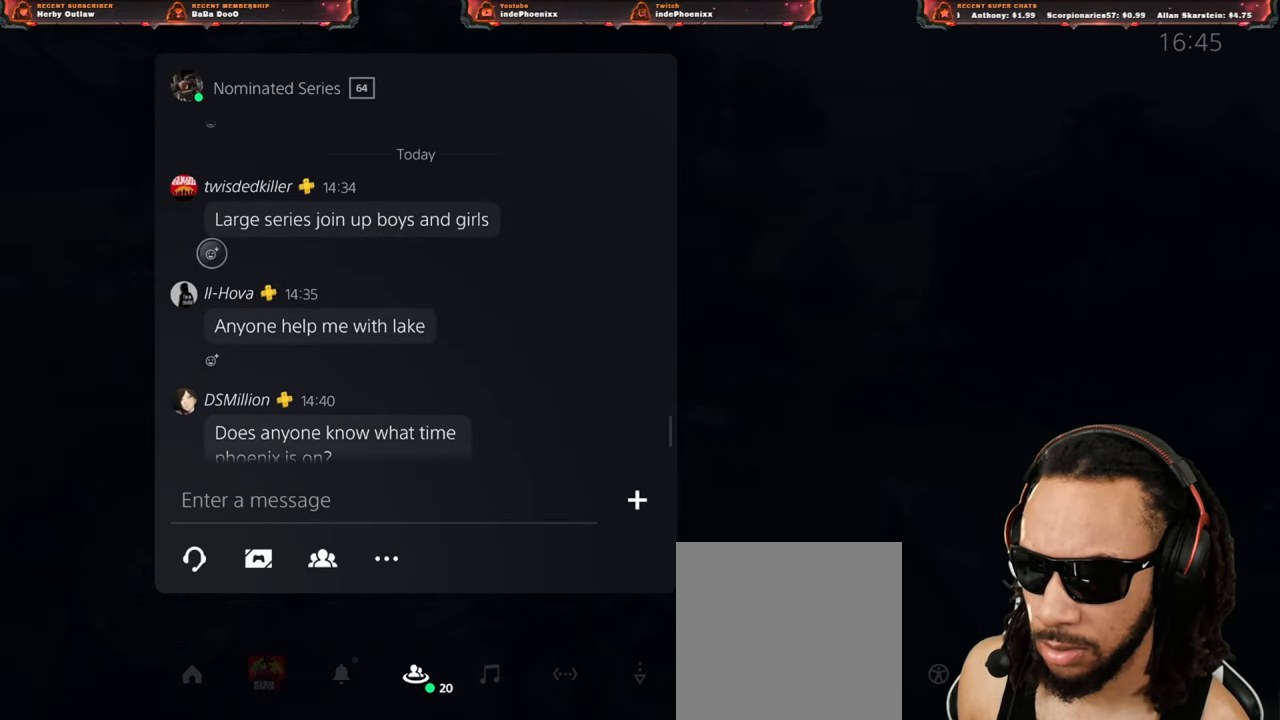
{"buttons": ["DPAD_DOWN"], "left_stick": "center", "right_stick": "center", "events": [[200, "DPAD_DOWN", "down"], [250, "DPAD_DOWN", "up"], [333, "DPAD_DOWN", "down"], [400, "DPAD_DOWN", "up"], [467, "DPAD_DOWN", "down"]]}
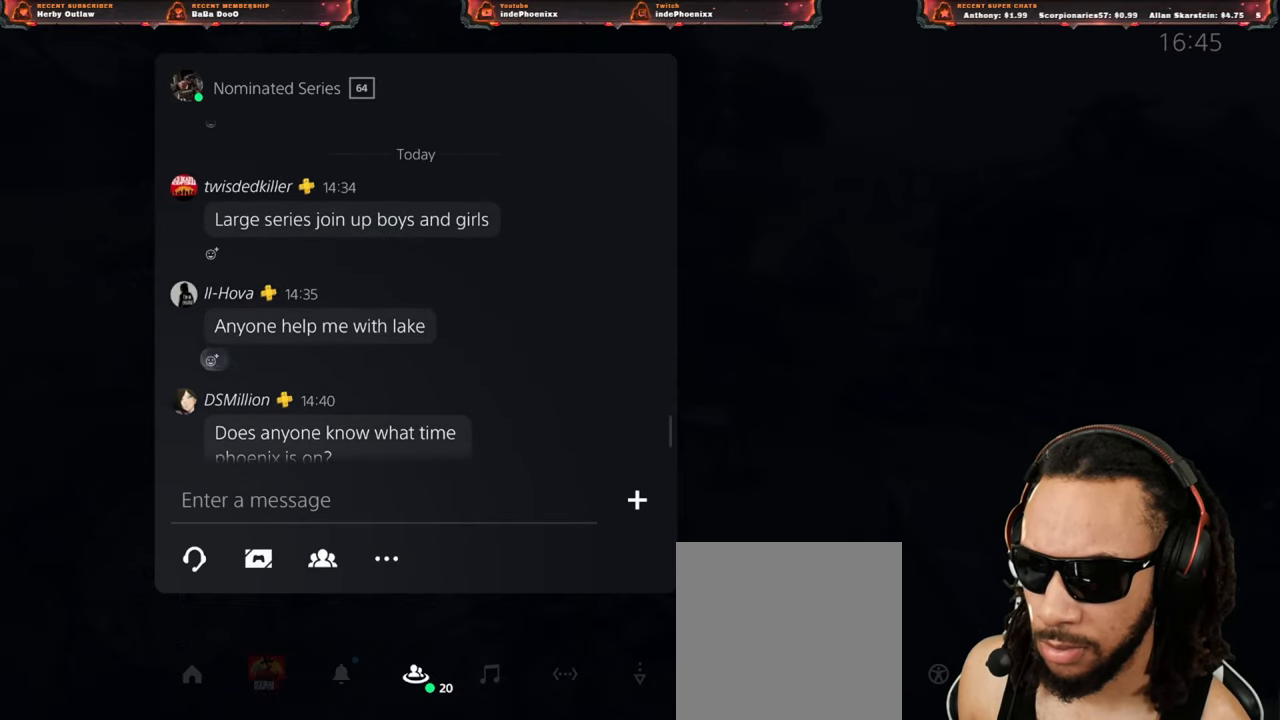
{"buttons": ["DPAD_DOWN"], "left_stick": "center", "right_stick": "center", "events": [[67, "DPAD_DOWN", "up"], [100, "DPAD_DOWN", "down"]]}